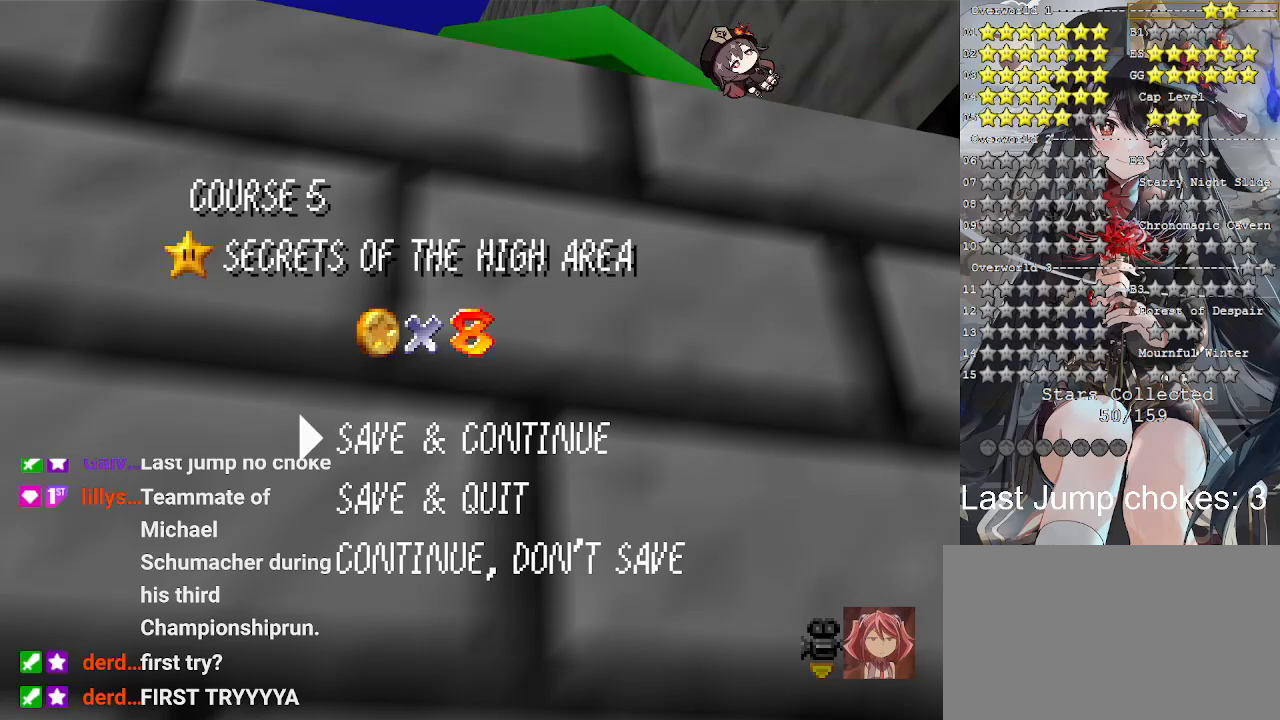
Gameplay with a controller (PlayStation layout); each line is a JSON object with the inputs held at the frame after it. "events" lists button and stick changes between this image and that frame as [ms after this image, input, new state], when the widget could be followed in between.
{"buttons": [], "left_stick": "center", "right_stick": "center", "events": [[333, "CROSS", "down"], [433, "CROSS", "up"]]}
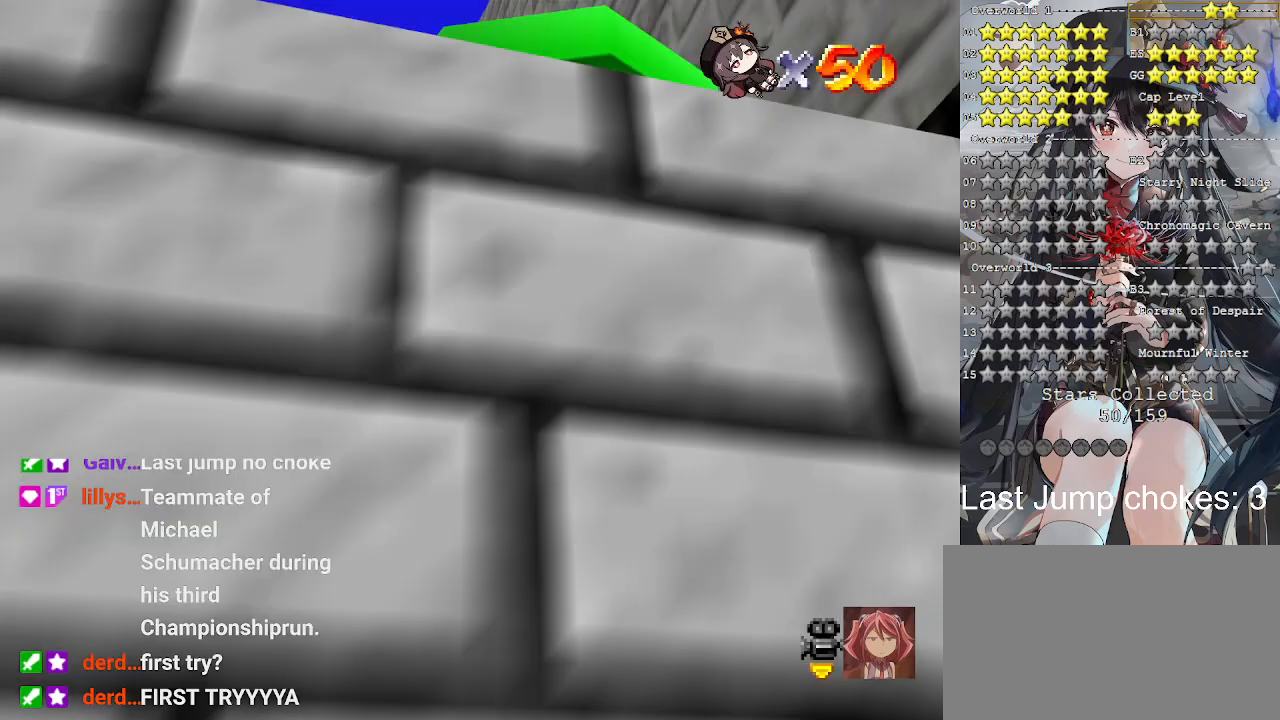
{"buttons": [], "left_stick": "center", "right_stick": "center", "events": []}
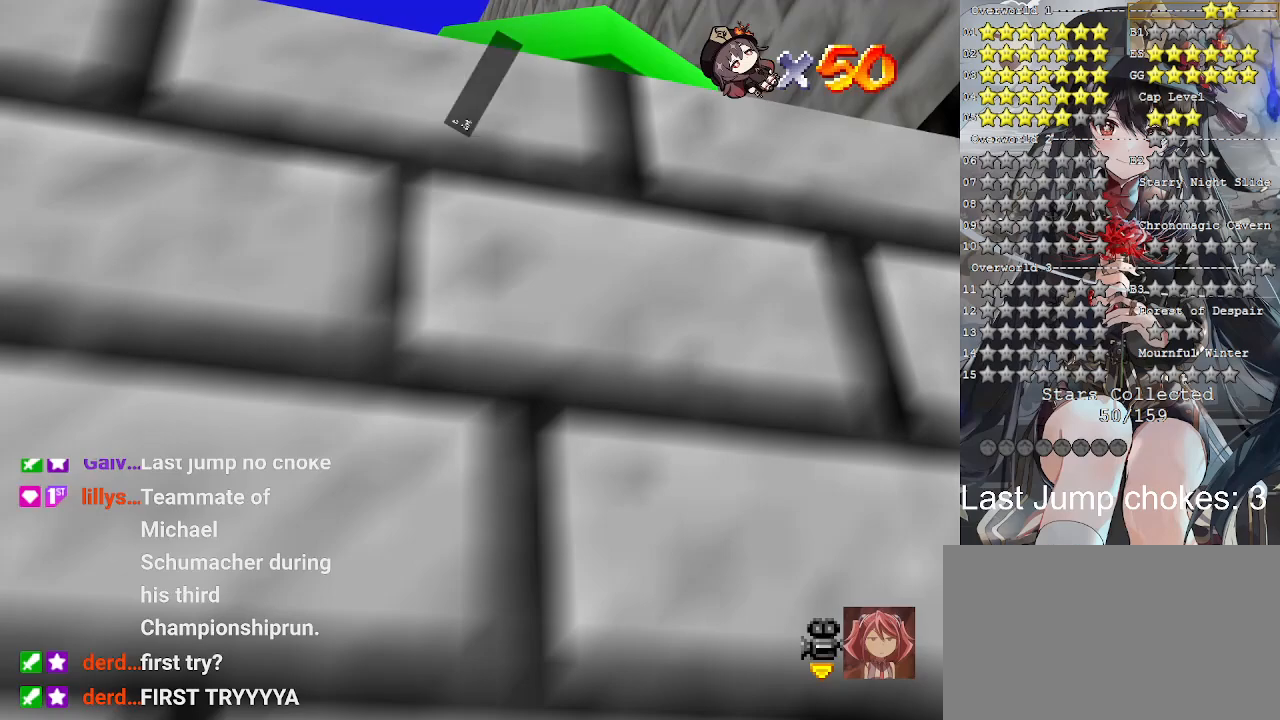
{"buttons": [], "left_stick": "center", "right_stick": "center", "events": []}
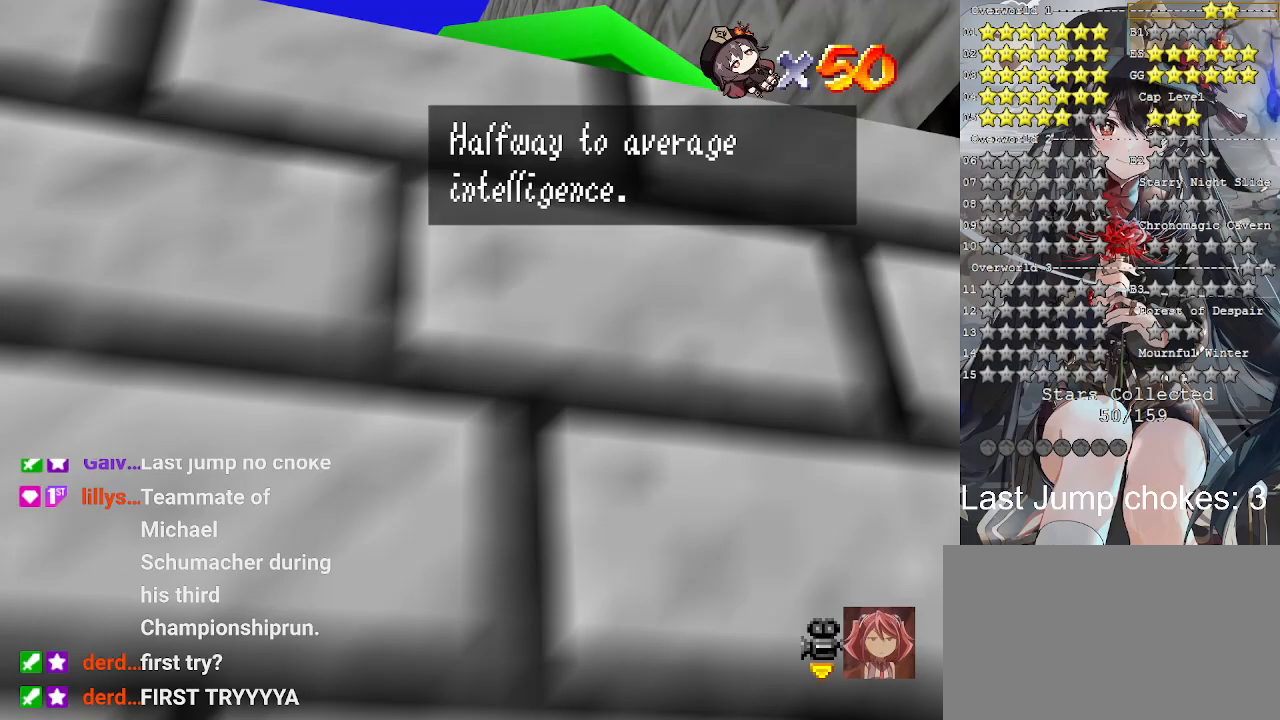
{"buttons": [], "left_stick": "center", "right_stick": "center", "events": []}
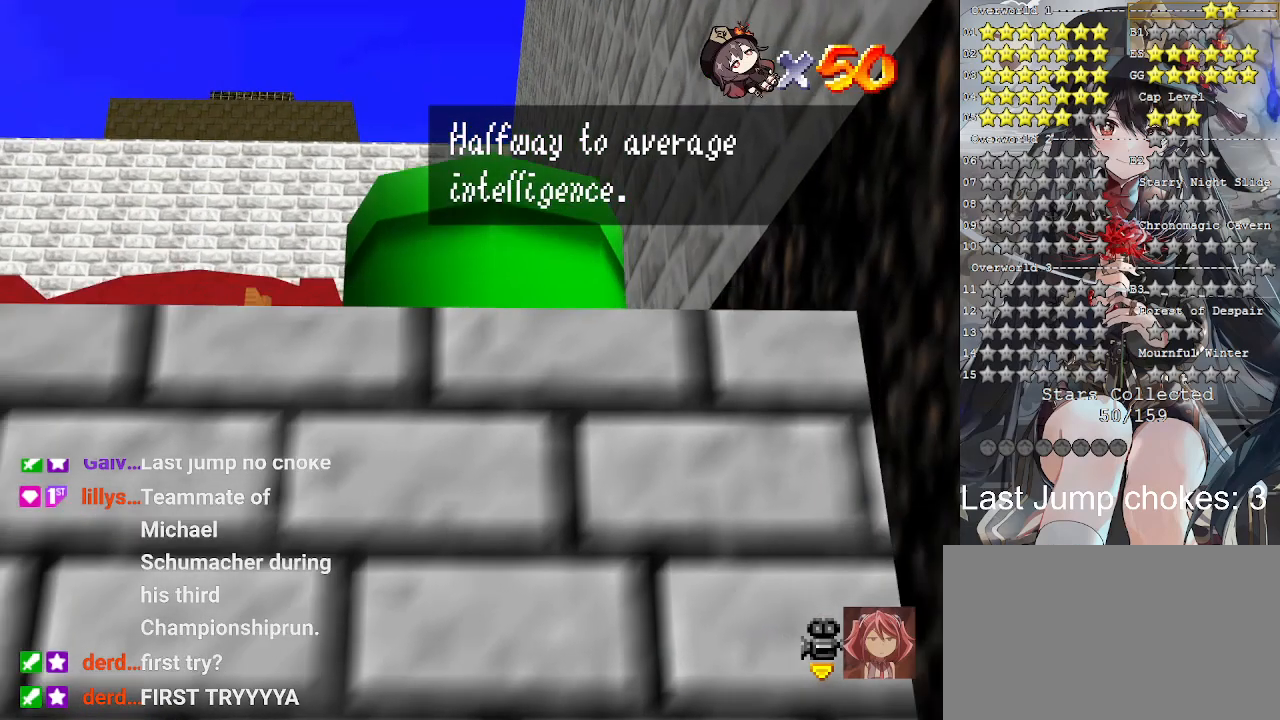
{"buttons": [], "left_stick": "center", "right_stick": "center", "events": []}
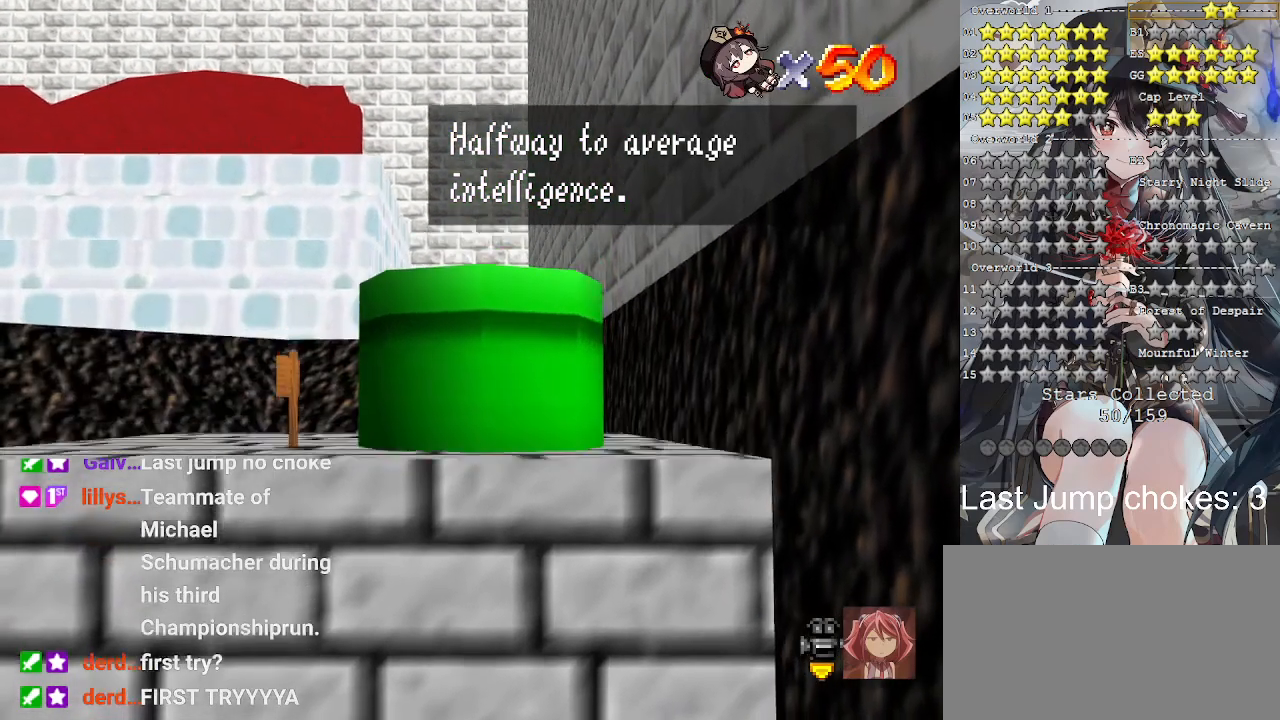
{"buttons": [], "left_stick": "center", "right_stick": "center", "events": []}
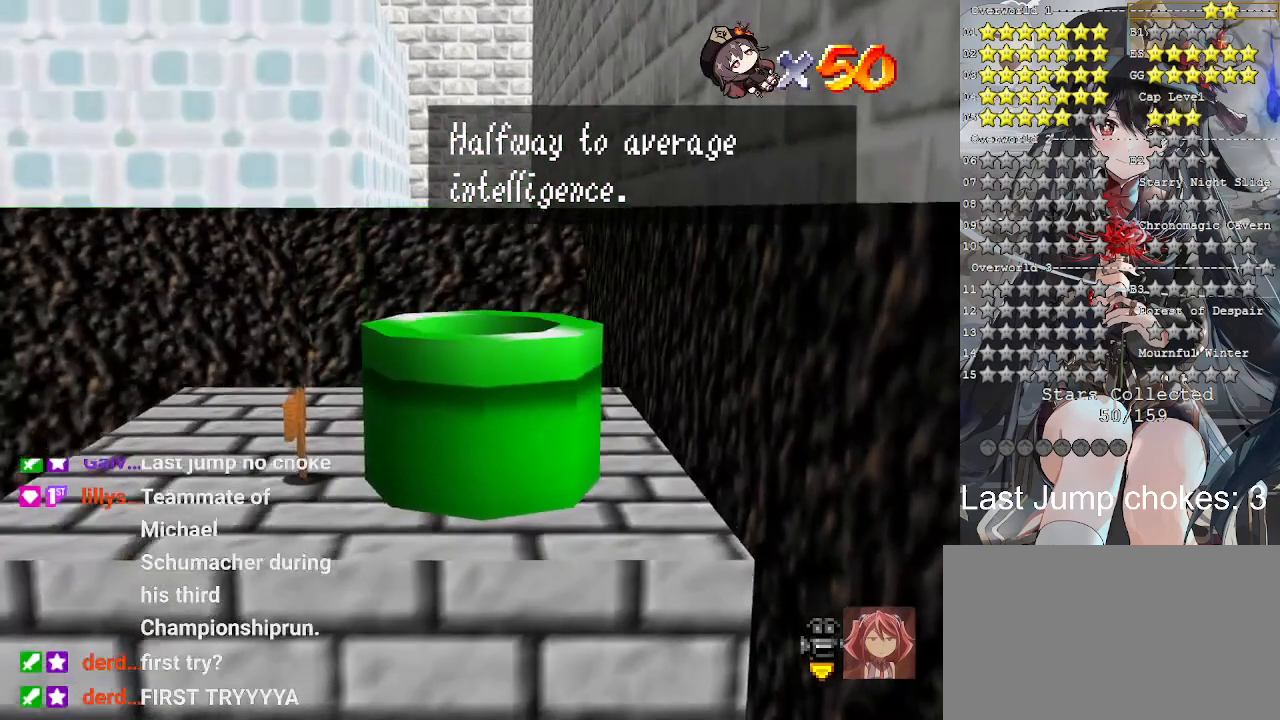
{"buttons": [], "left_stick": "center", "right_stick": "center", "events": [[100, "CROSS", "down"], [200, "CROSS", "up"]]}